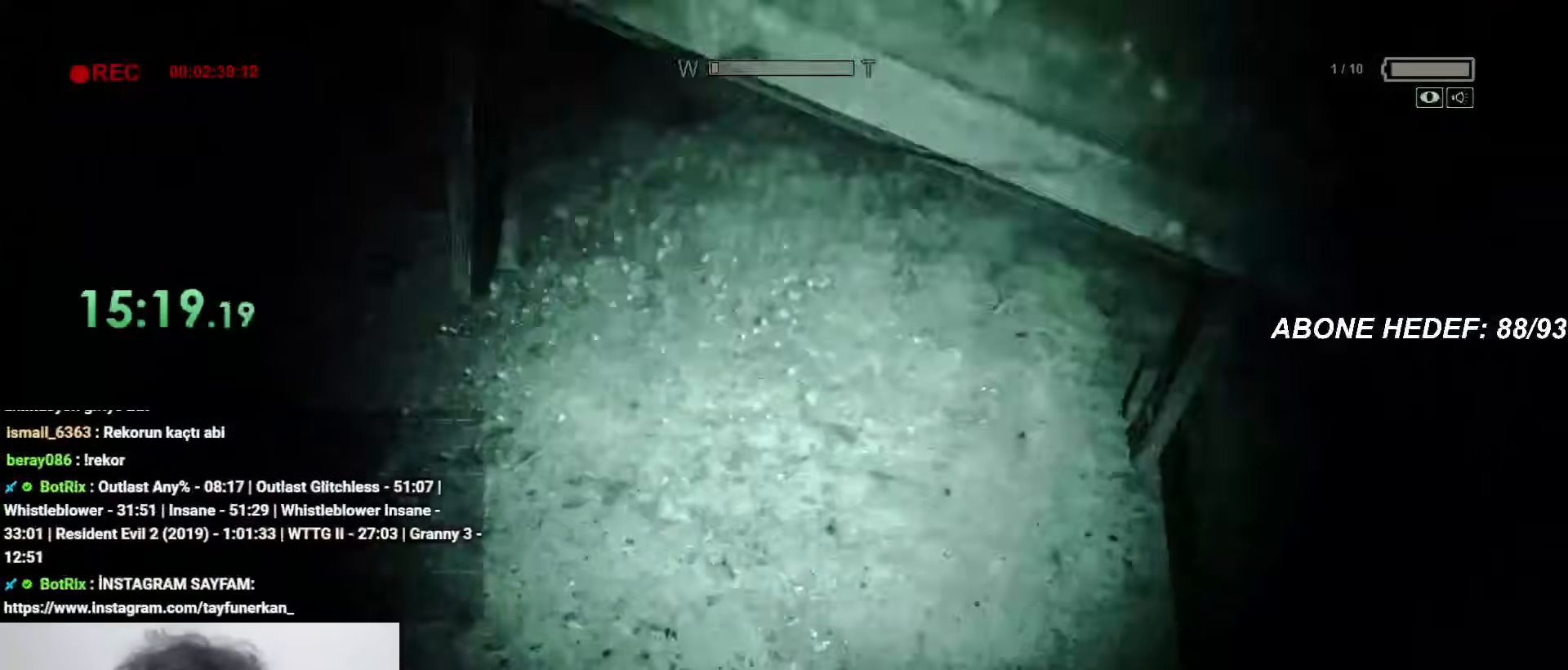
Gameplay with keyboard and mouse; each line is a JSON object with the keys and mouse buttons held at the frame after it. "events" lists presses ("down") and releases ("up") of "a", "c", "d", "f", "r", "s", "shift", "space", "w", "mouse_left" and "mouse_right" between this image and that frame as [ms after this image, input, new state], when the widget could be followed in between. "mouse_left", "mouse_right" = the "left", "right" buttons of the "mouse" list. No other keys are recorded. Mouse movement is not recorded.
{"keys": ["shift", "w"], "mouse": [], "events": [[383, "c", "up"]]}
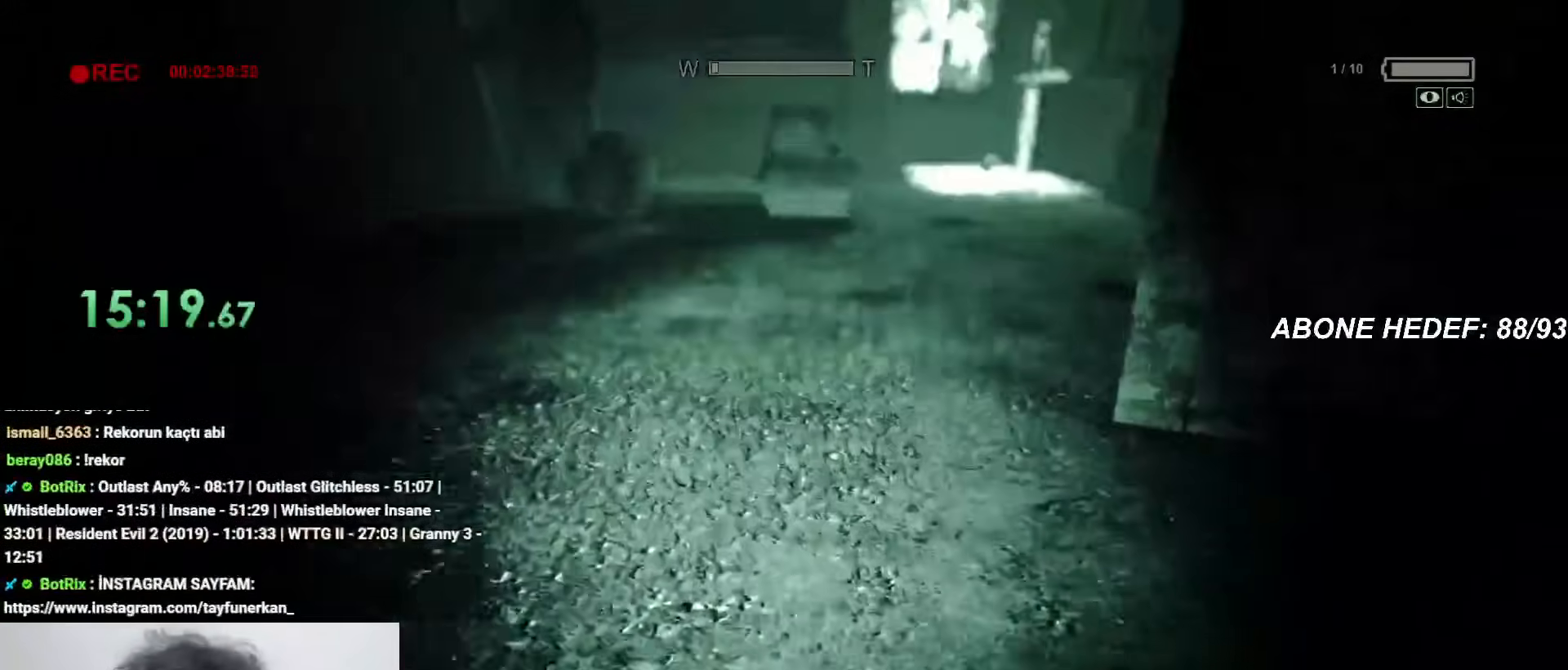
{"keys": ["shift", "w"], "mouse": [], "events": []}
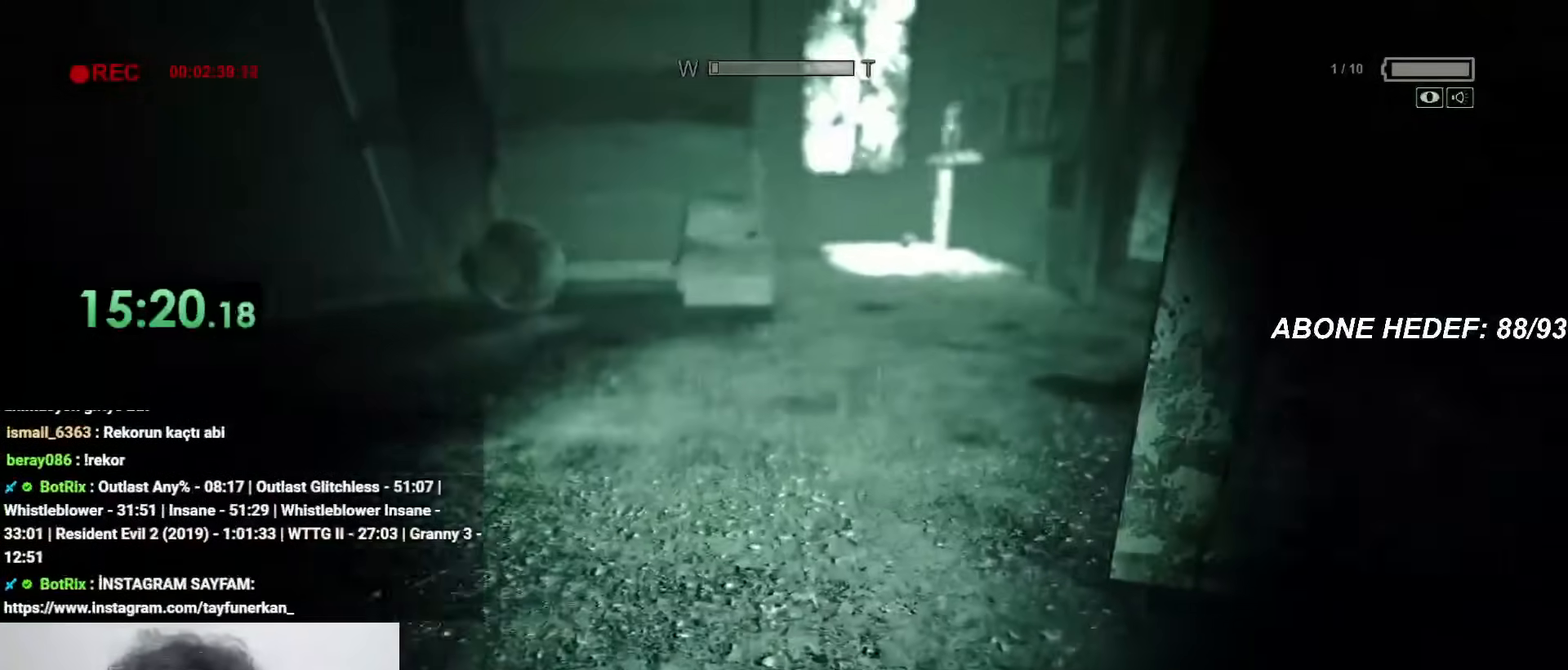
{"keys": ["shift", "w"], "mouse": [], "events": []}
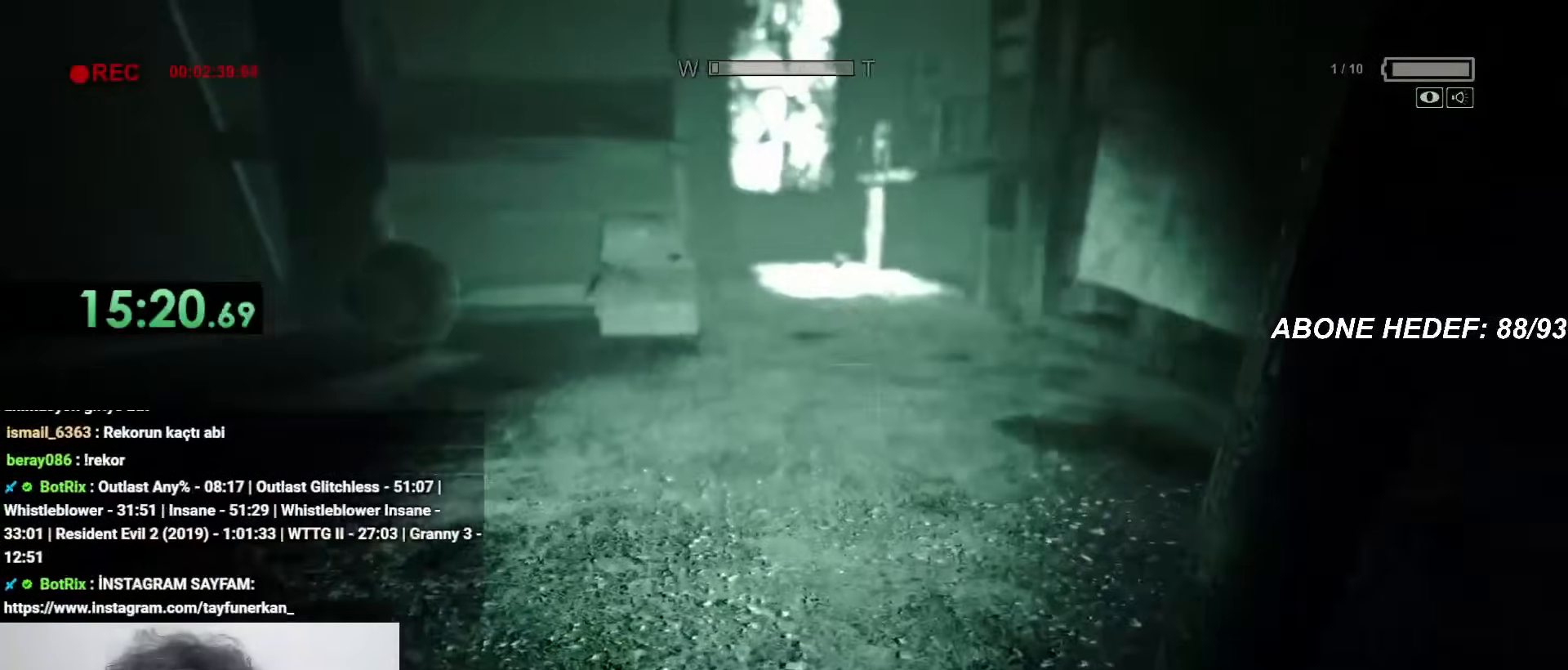
{"keys": ["shift", "w"], "mouse": [], "events": []}
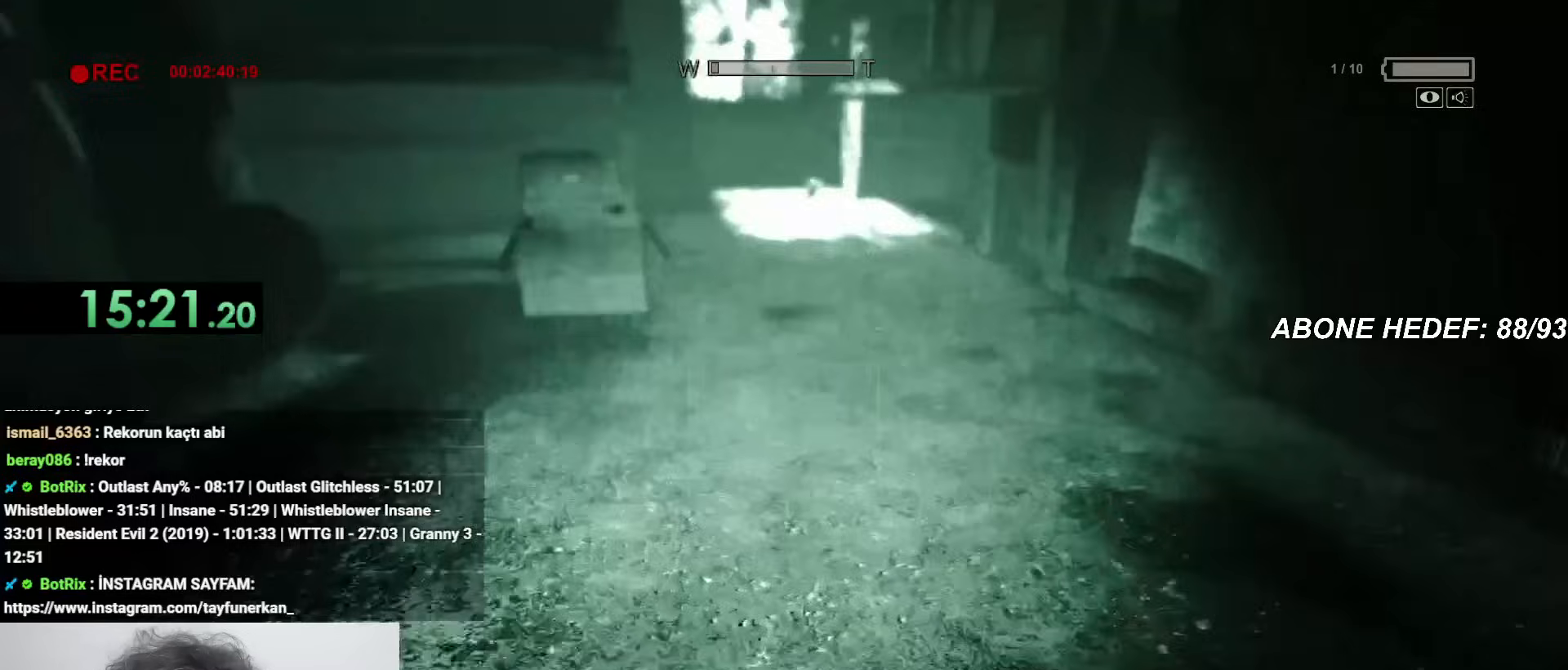
{"keys": ["shift", "w"], "mouse": [], "events": [[17, "f", "down"], [100, "f", "up"]]}
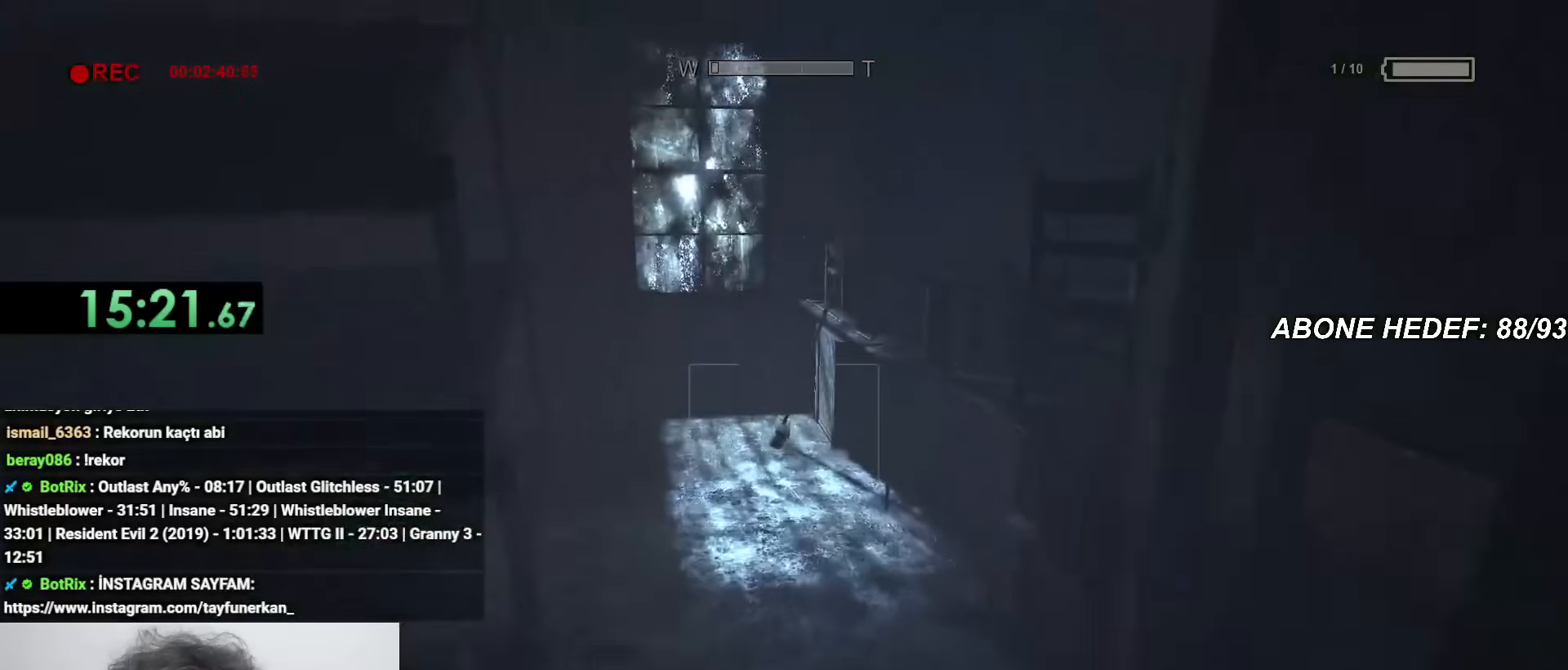
{"keys": ["shift", "w"], "mouse": [], "events": []}
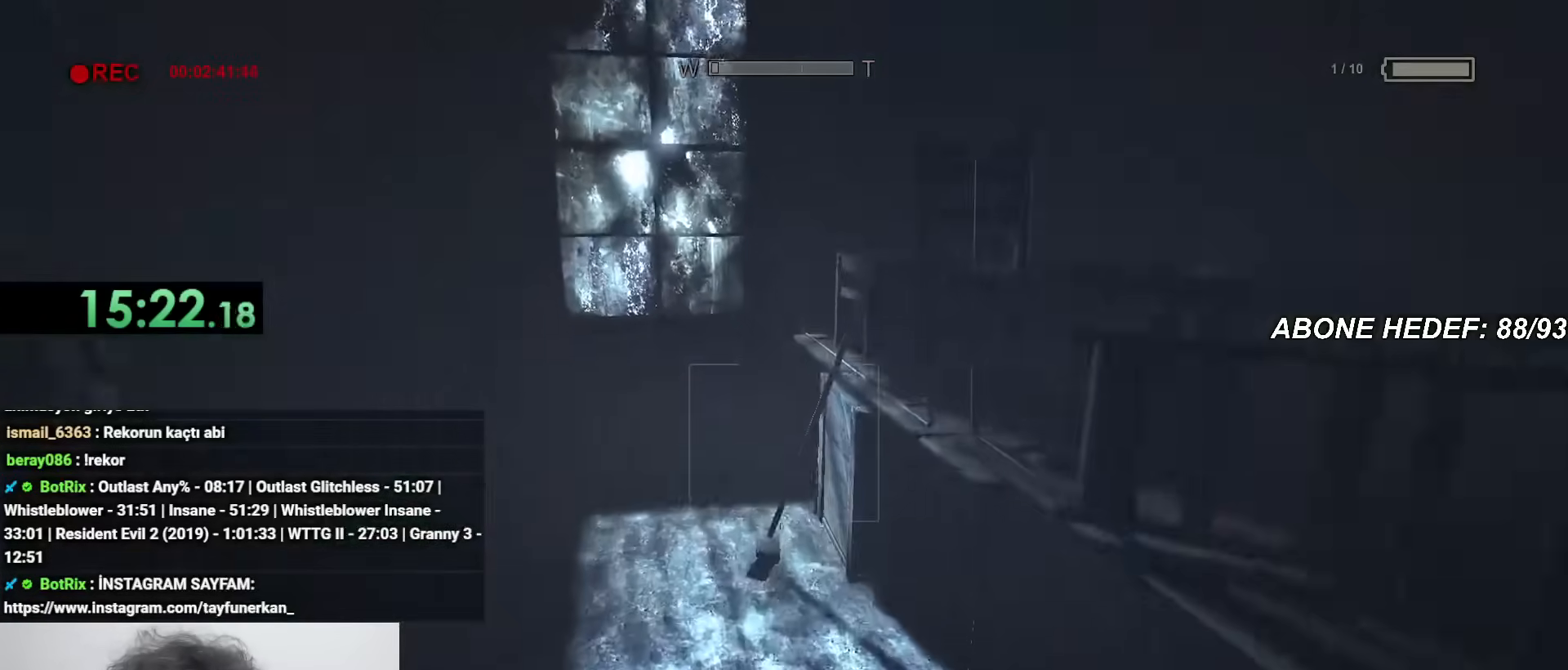
{"keys": ["shift", "w"], "mouse": [], "events": []}
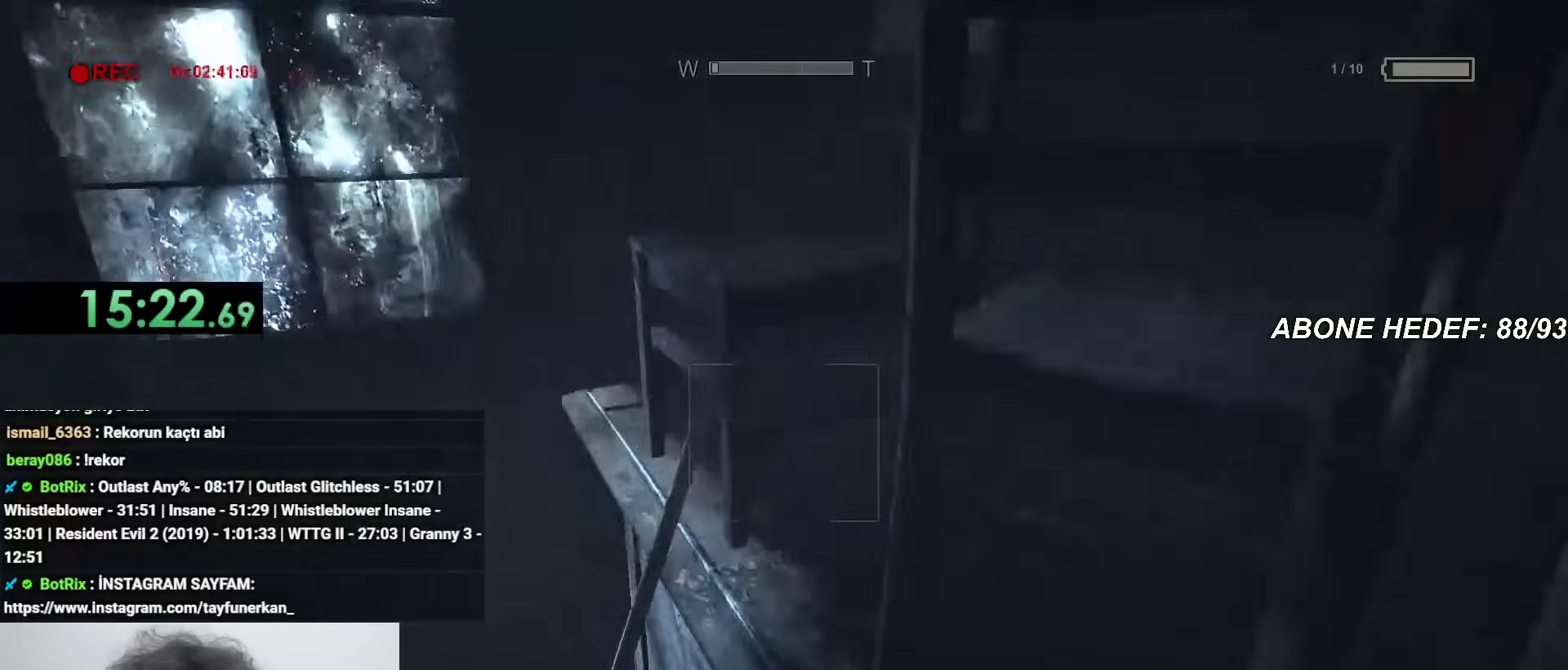
{"keys": ["c", "shift", "w"], "mouse": [], "events": [[67, "c", "down"]]}
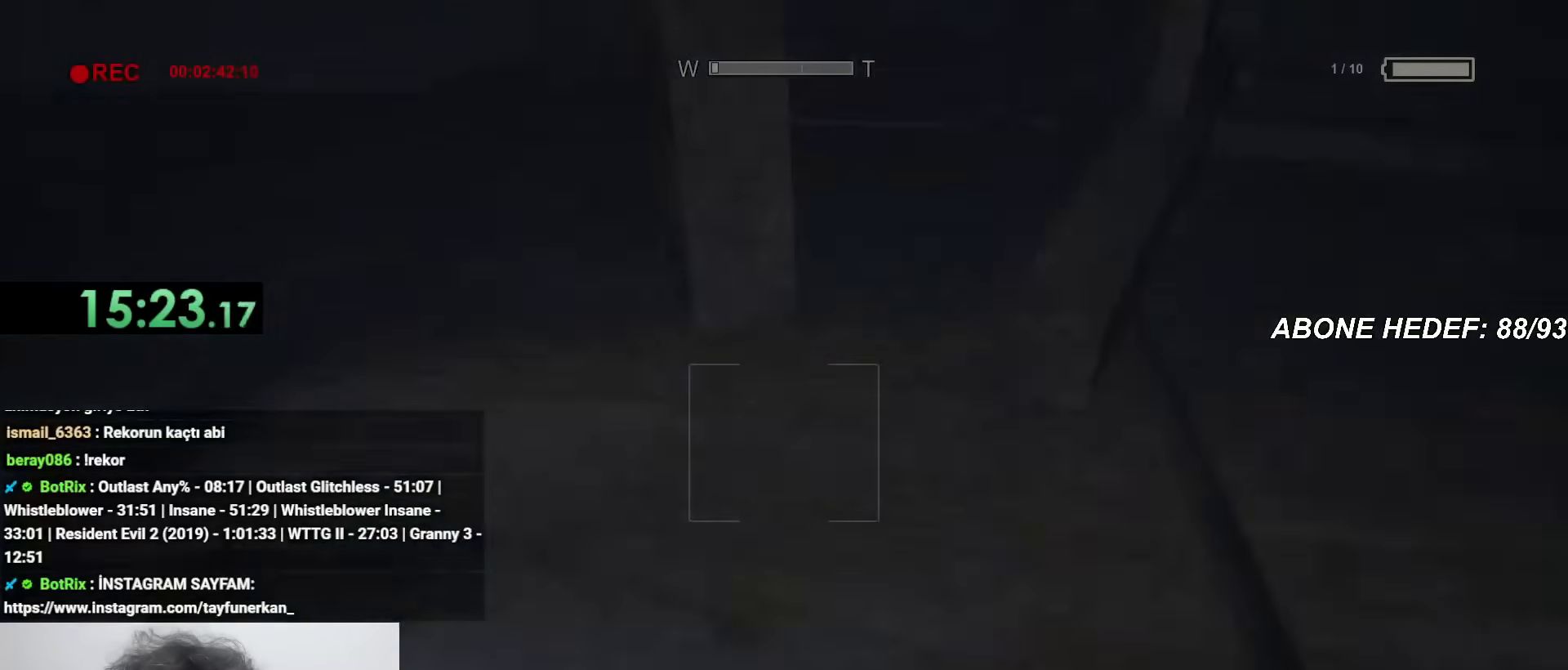
{"keys": ["shift", "w"], "mouse": [], "events": [[383, "c", "up"]]}
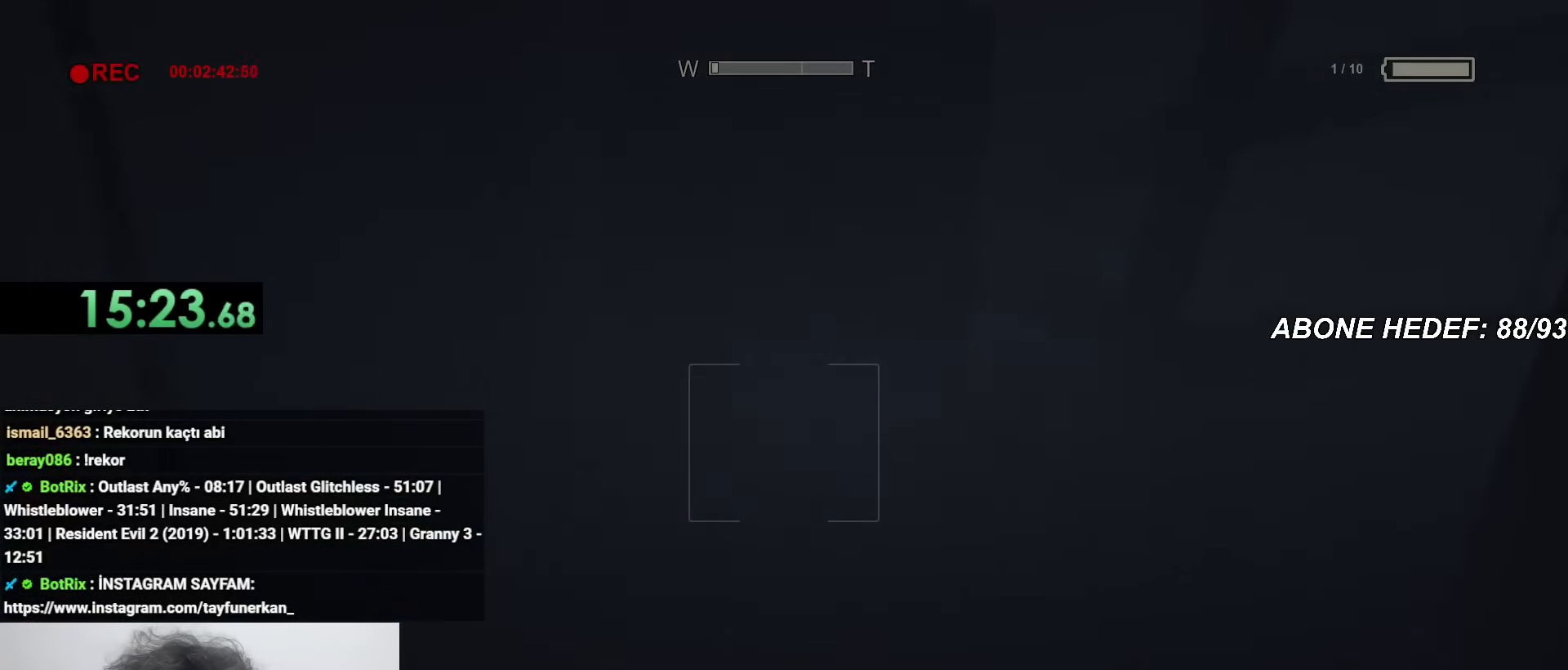
{"keys": ["shift", "w"], "mouse": [], "events": [[117, "f", "down"], [200, "f", "up"]]}
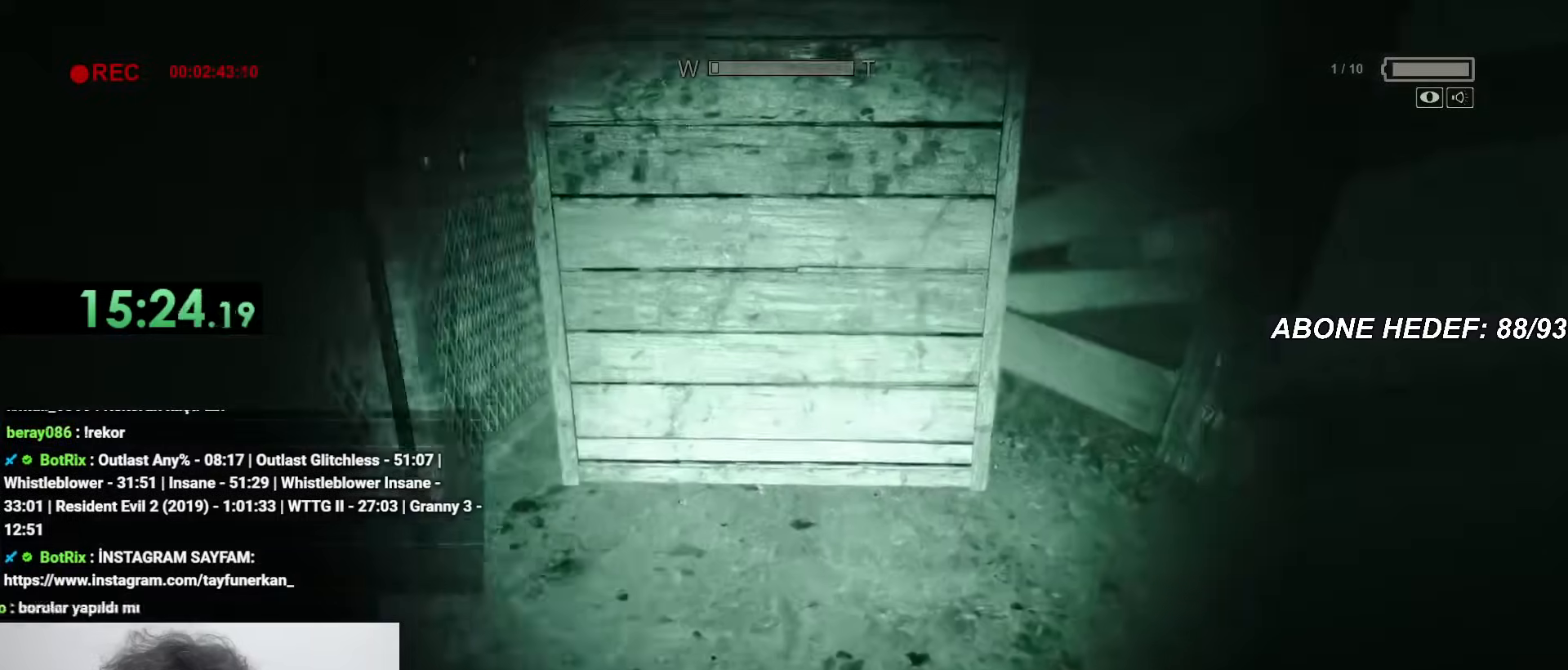
{"keys": ["shift", "w"], "mouse": [], "events": []}
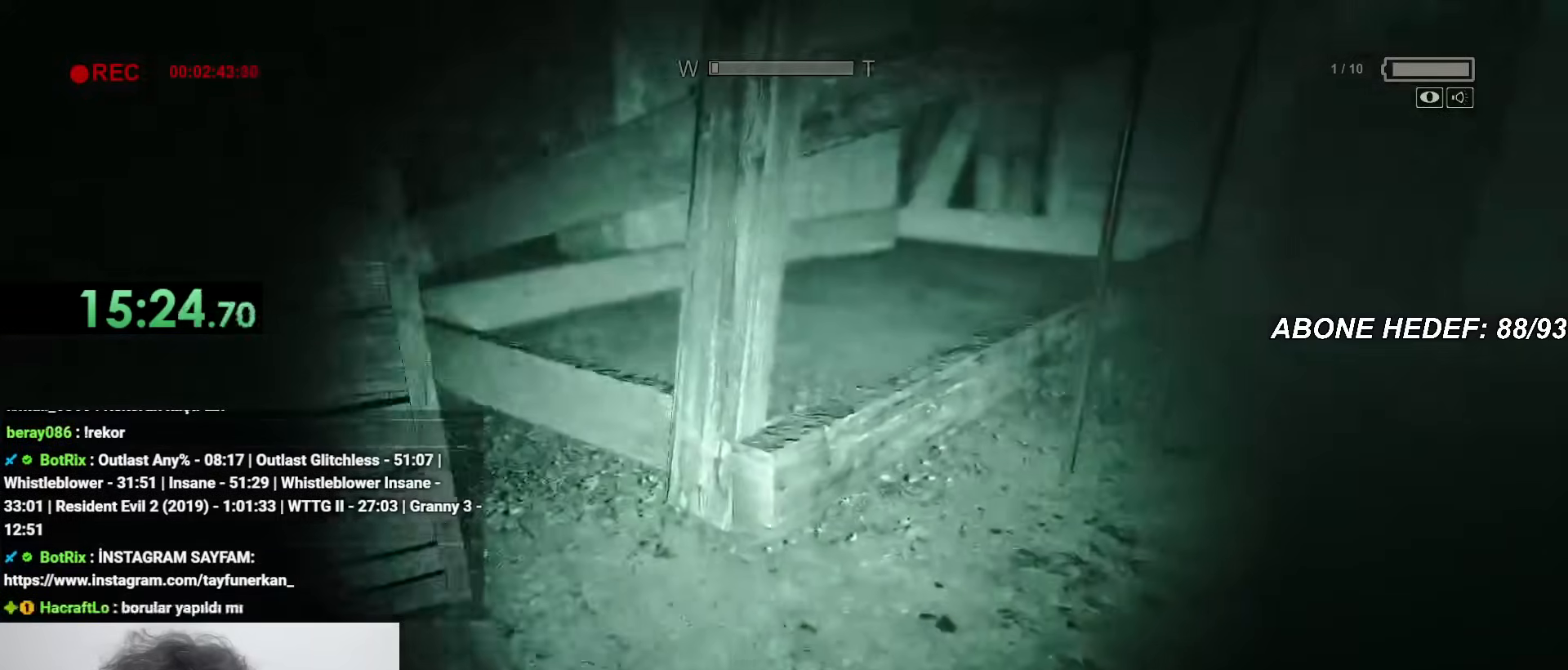
{"keys": ["shift", "w"], "mouse": [], "events": []}
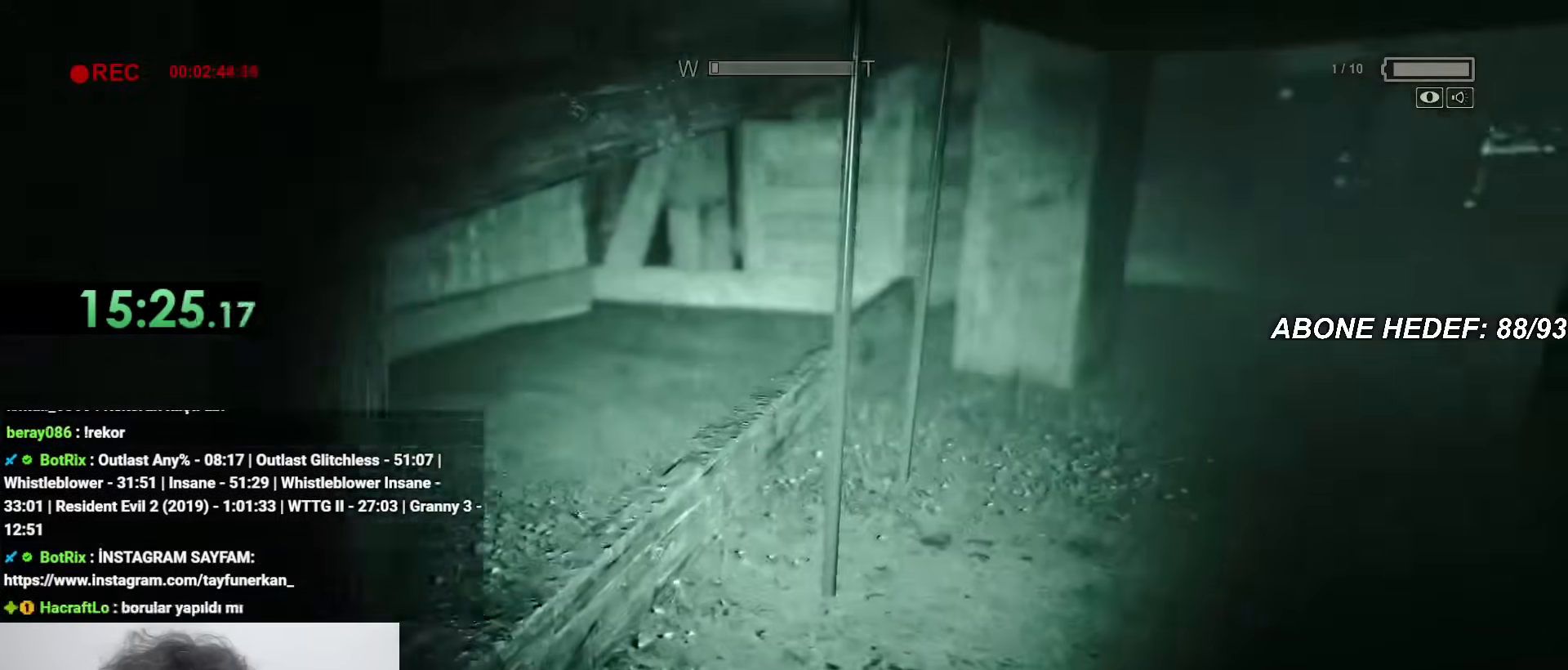
{"keys": ["shift", "w"], "mouse": [], "events": []}
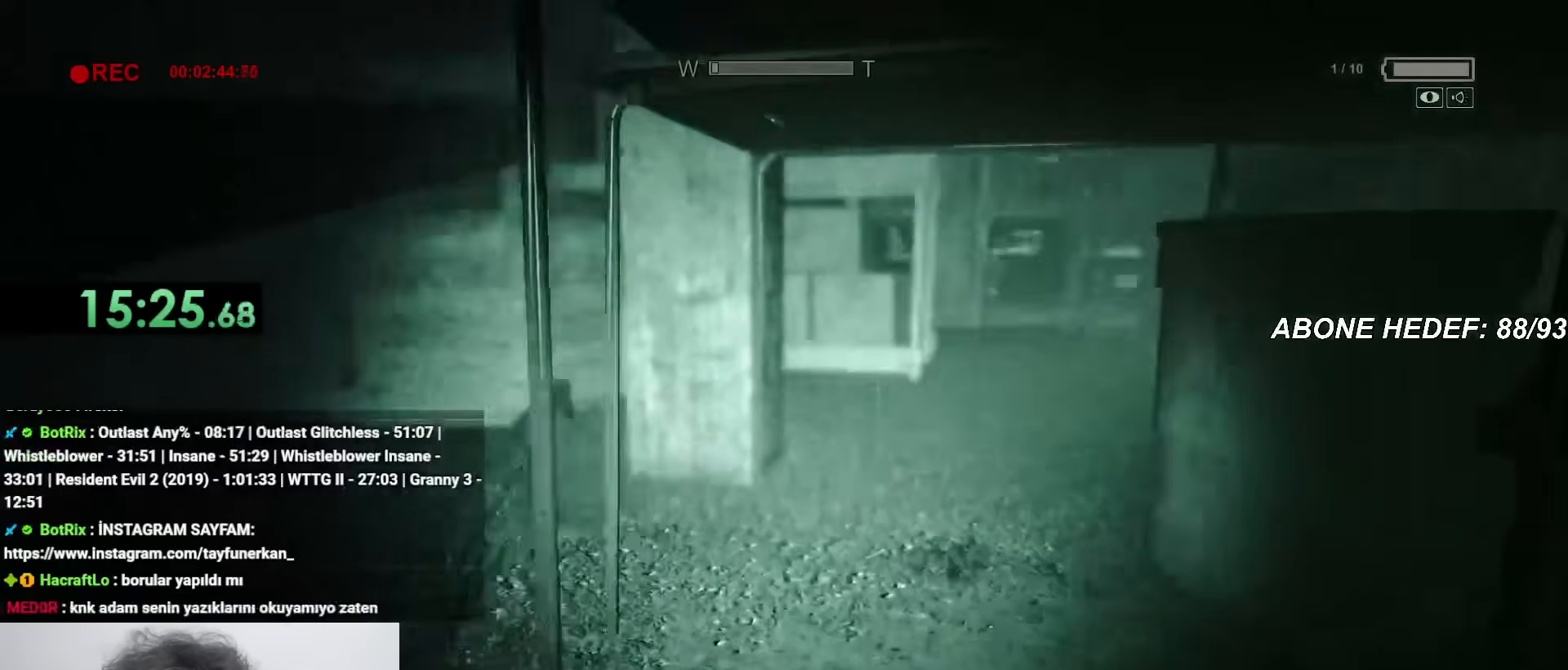
{"keys": ["shift", "w"], "mouse": [], "events": []}
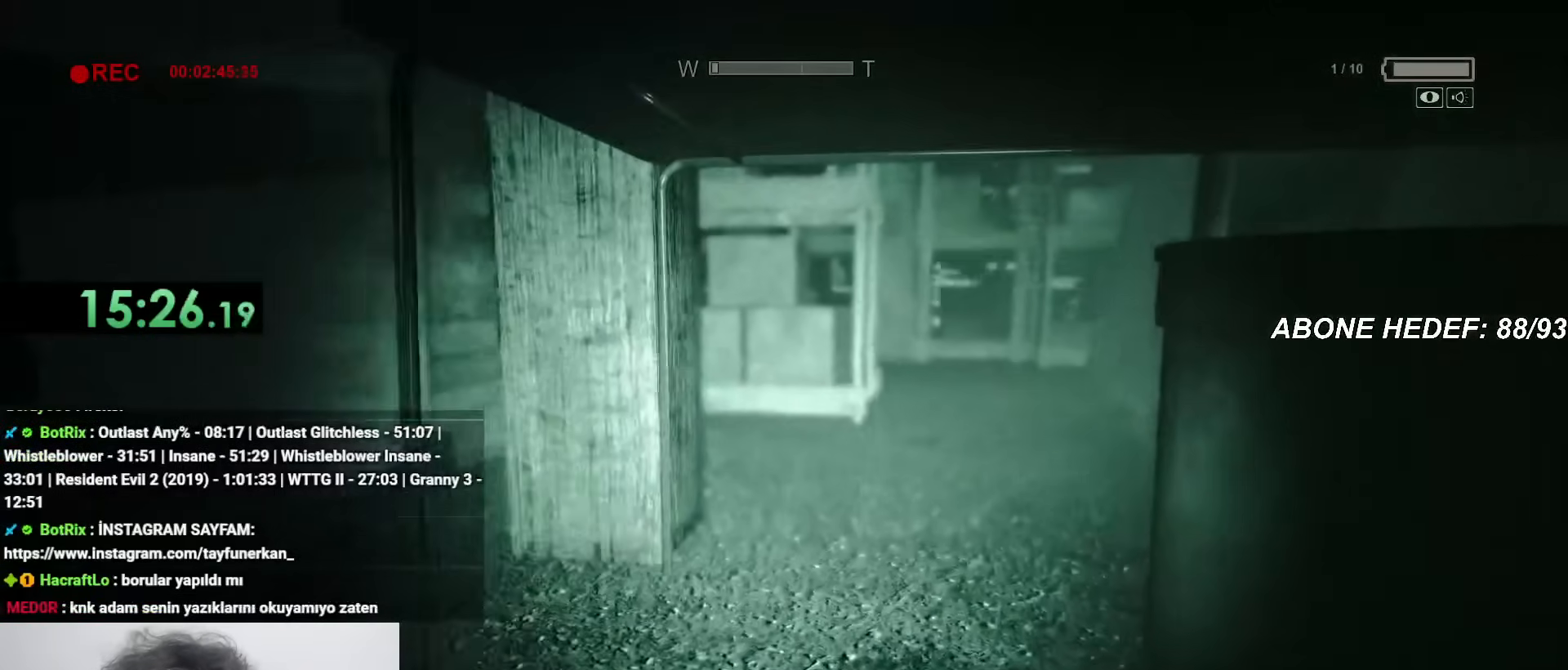
{"keys": ["shift", "w"], "mouse": [], "events": []}
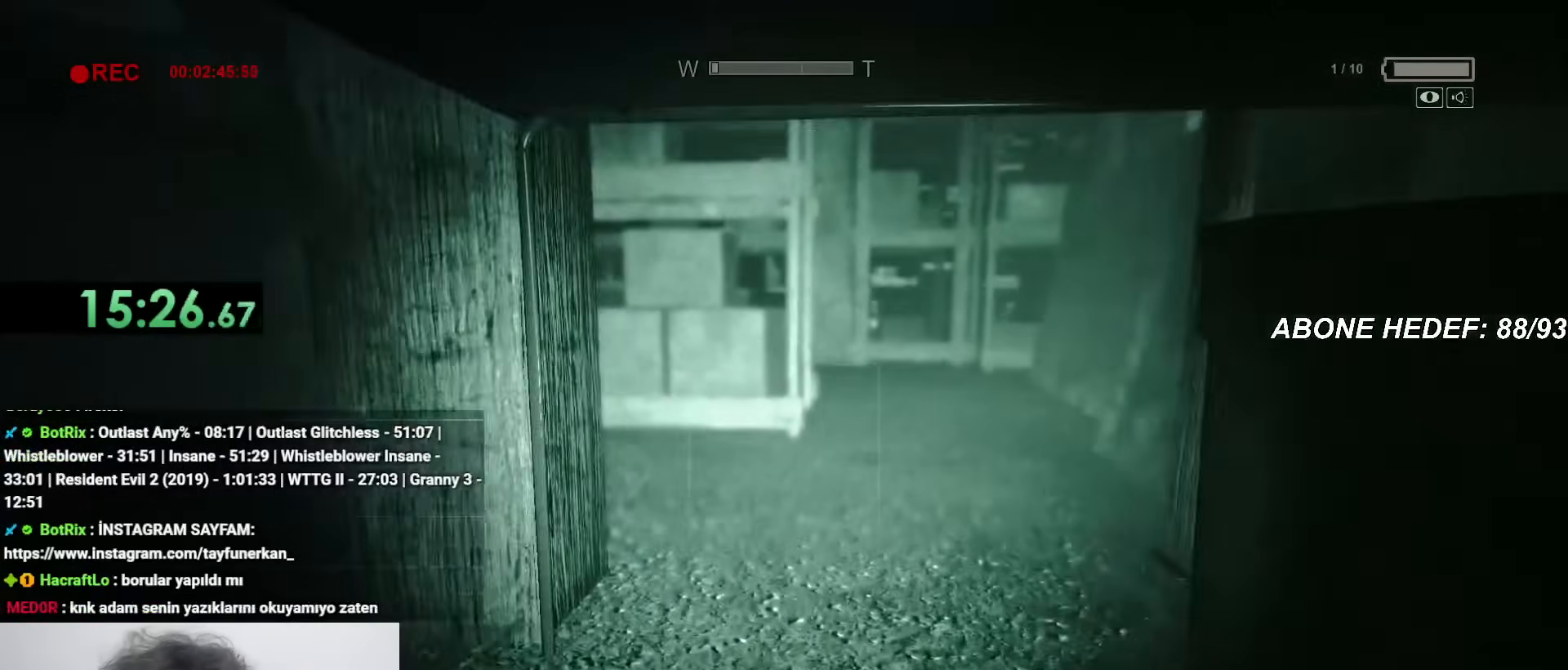
{"keys": ["shift", "w"], "mouse": [], "events": []}
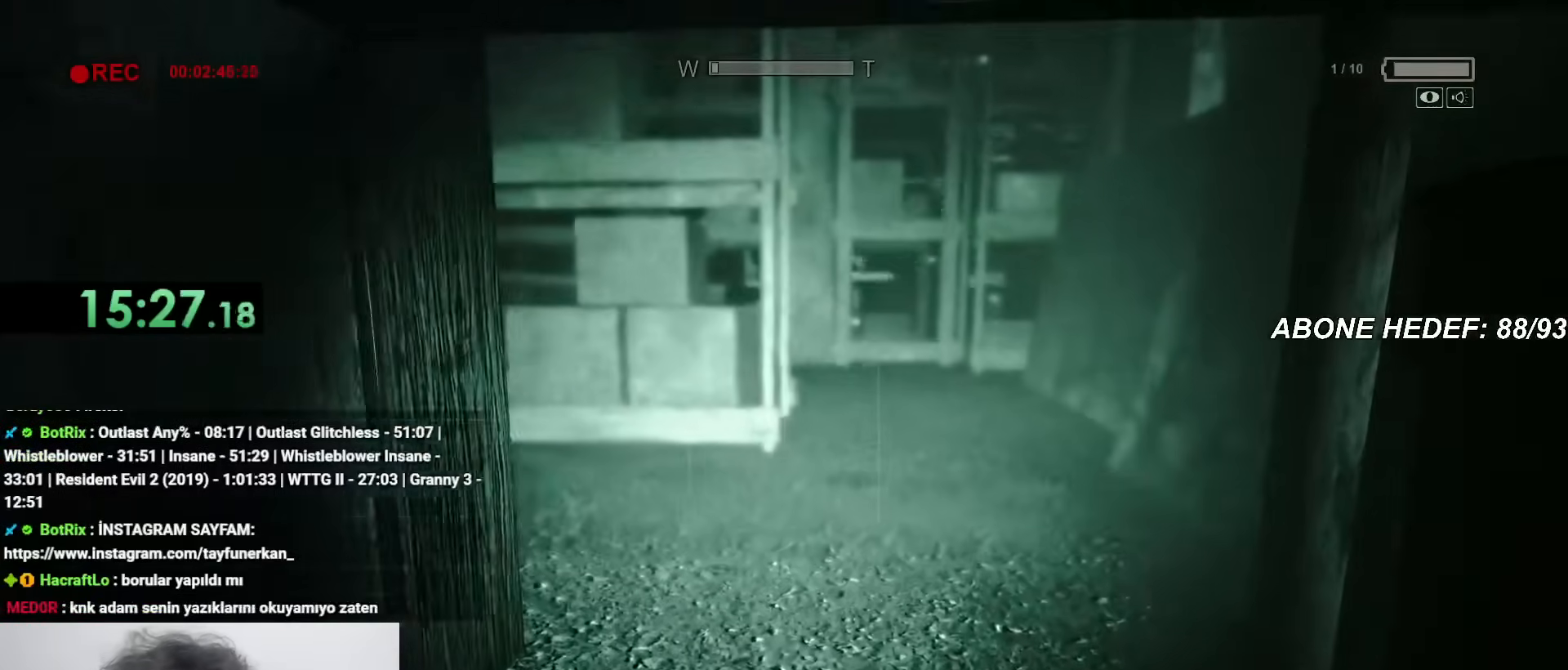
{"keys": ["shift", "w"], "mouse": [], "events": []}
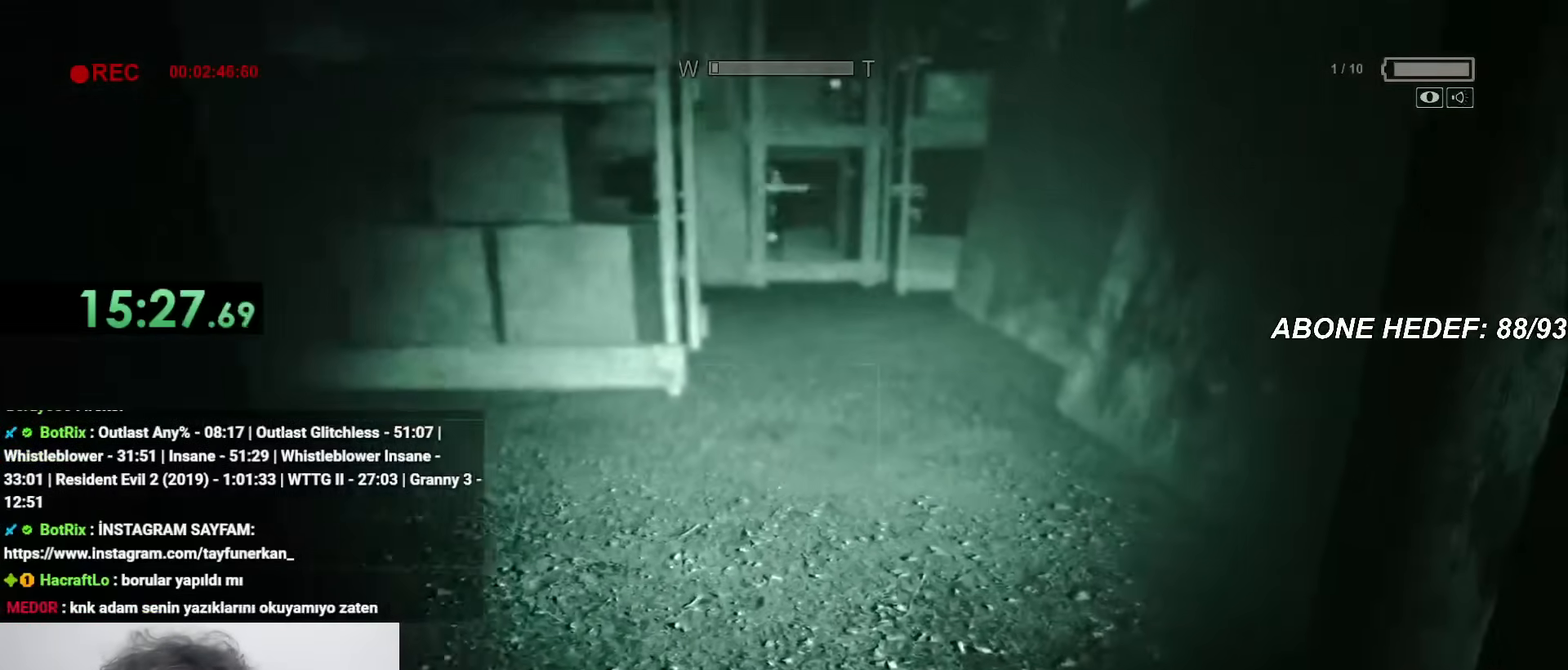
{"keys": ["shift", "w"], "mouse": [], "events": []}
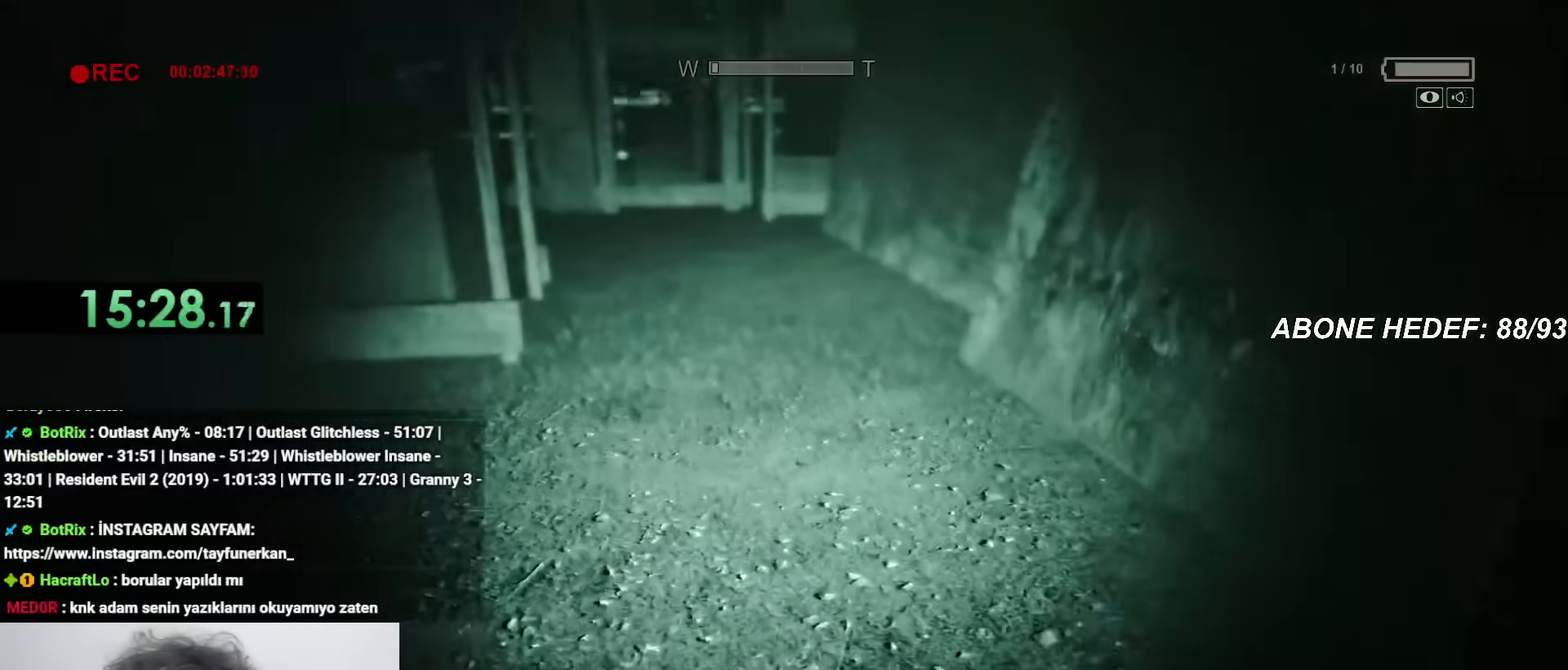
{"keys": ["shift", "w"], "mouse": [], "events": []}
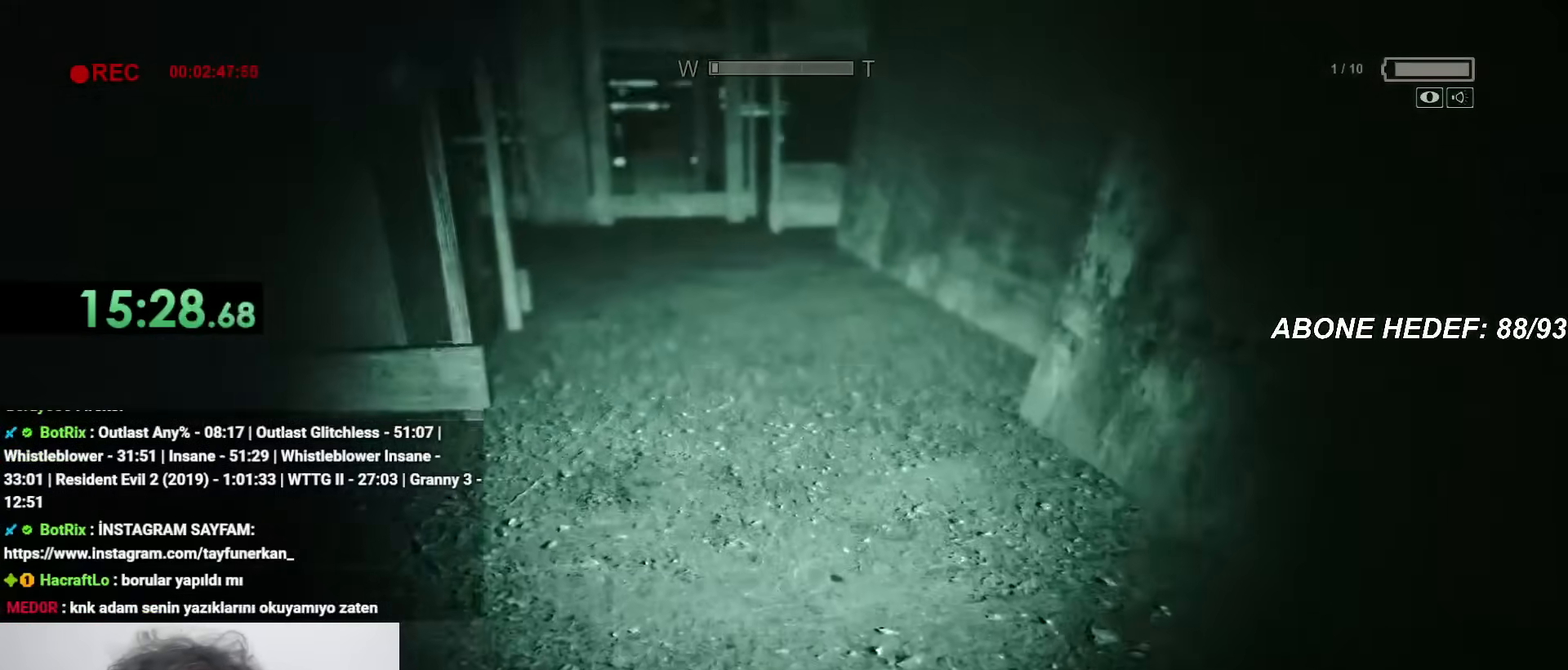
{"keys": ["shift", "w"], "mouse": [], "events": []}
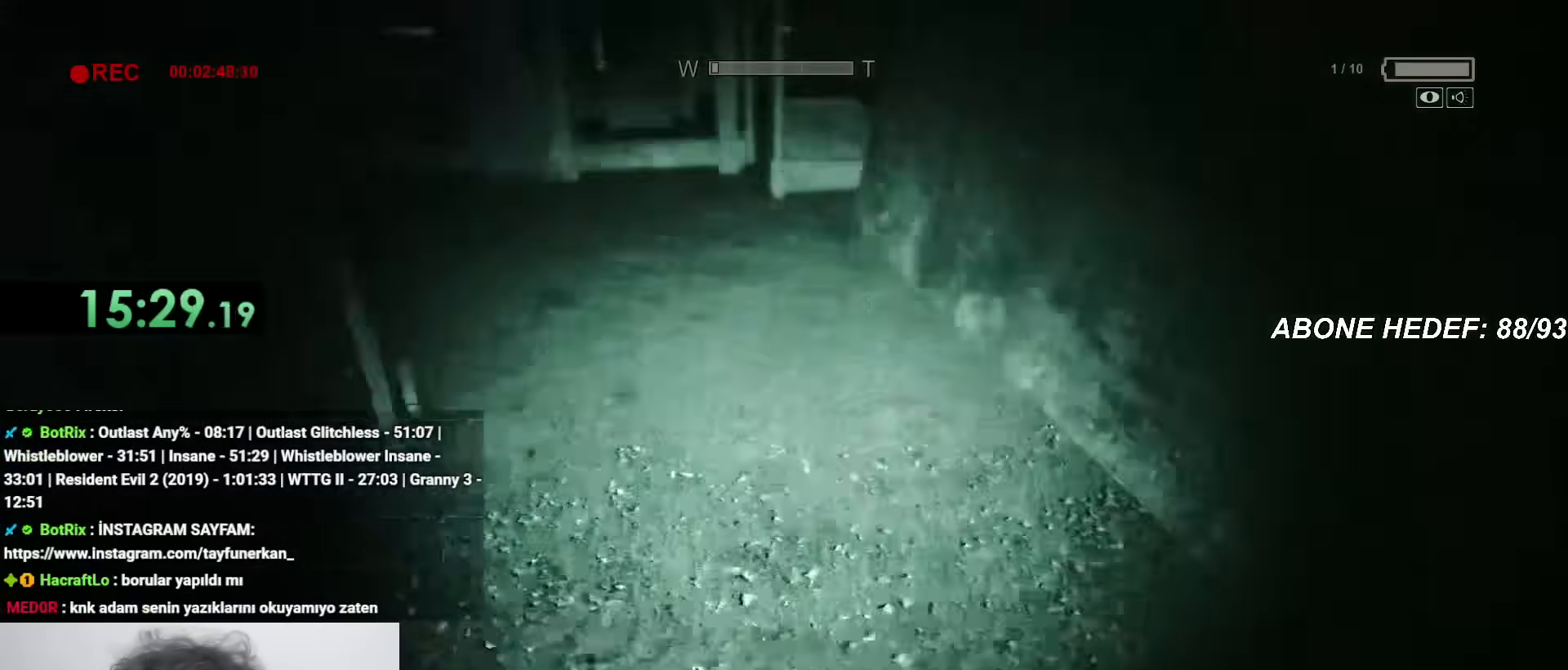
{"keys": ["shift", "w"], "mouse": [], "events": []}
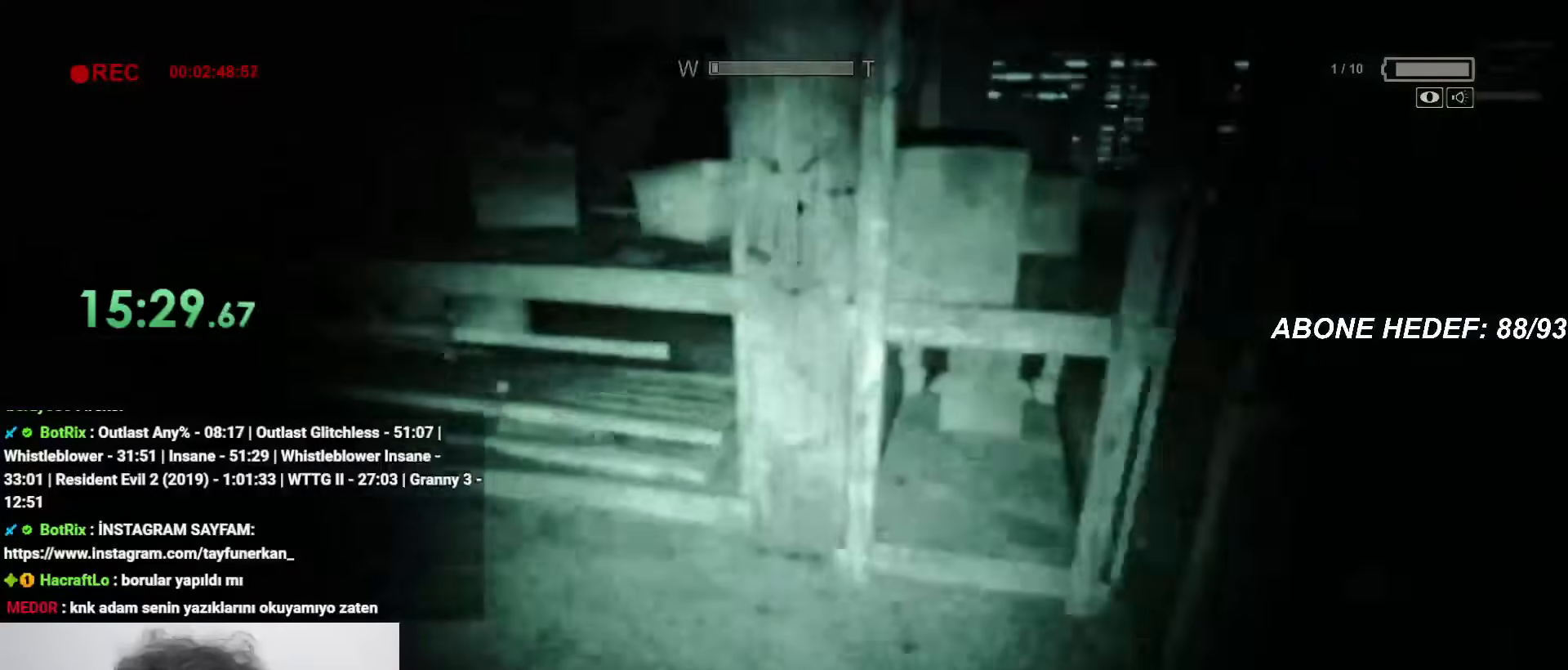
{"keys": ["shift", "w"], "mouse": [], "events": []}
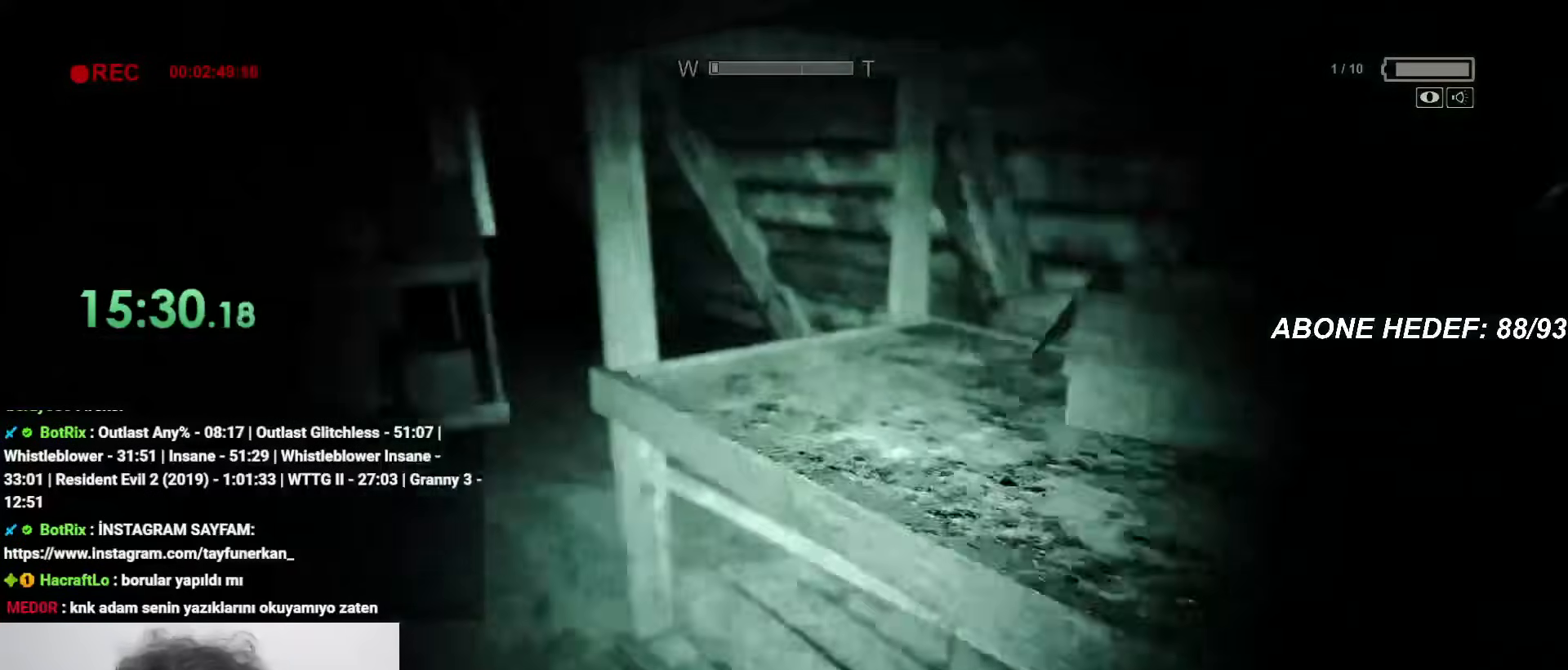
{"keys": ["shift", "w"], "mouse": [], "events": []}
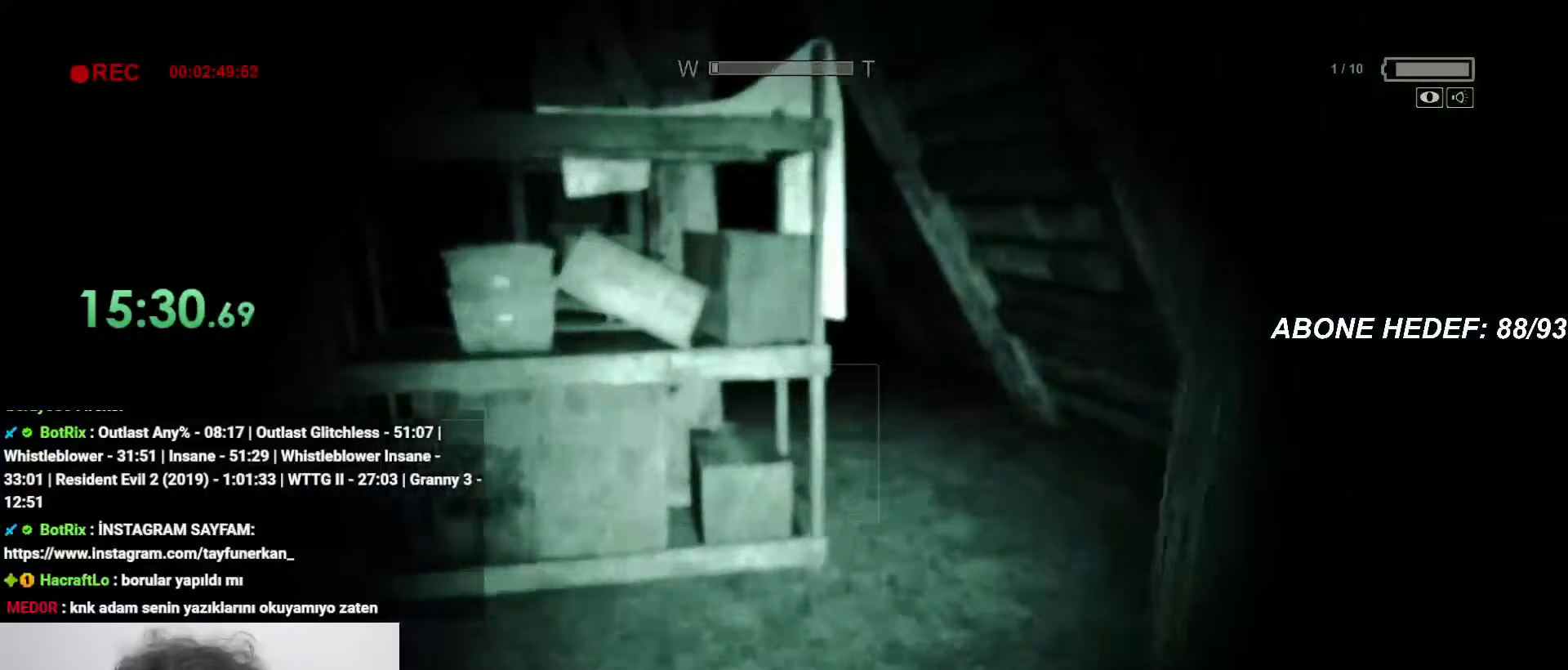
{"keys": ["shift", "w"], "mouse": [], "events": []}
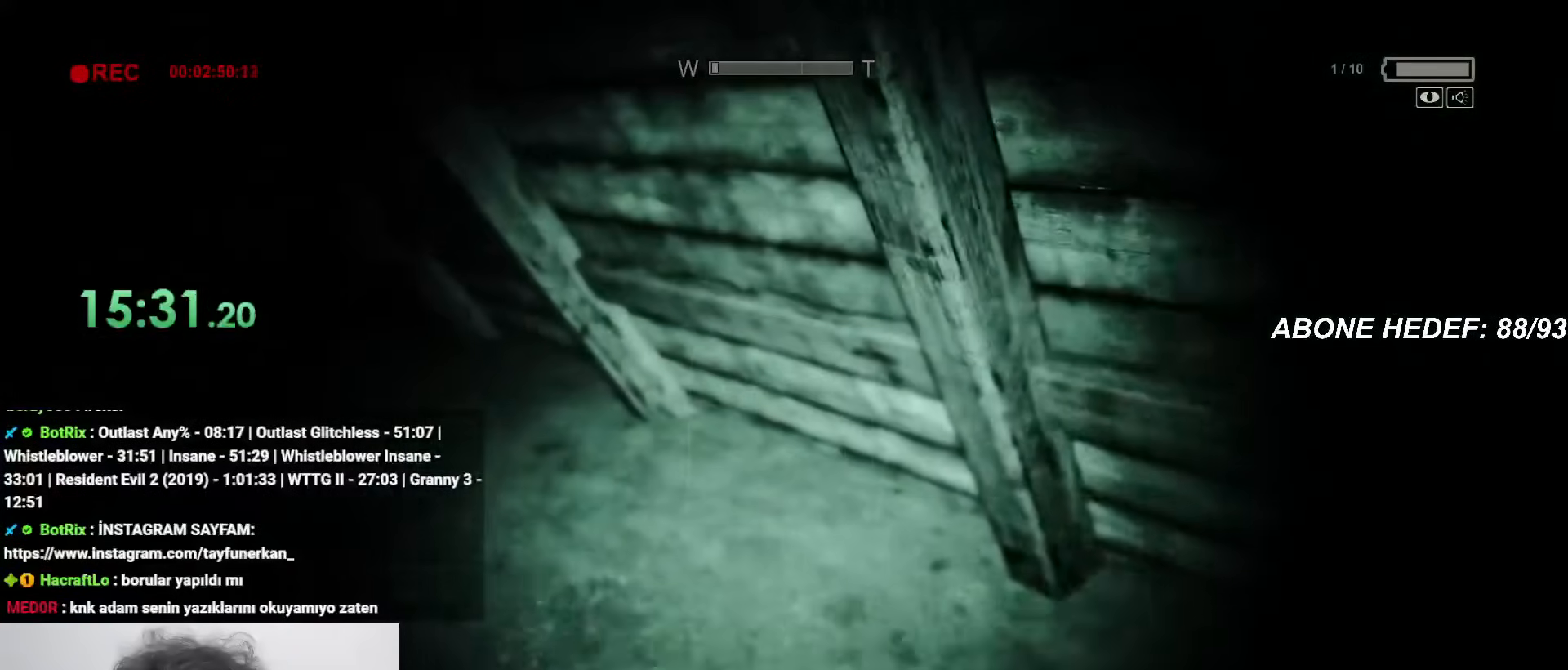
{"keys": ["shift", "w"], "mouse": [], "events": []}
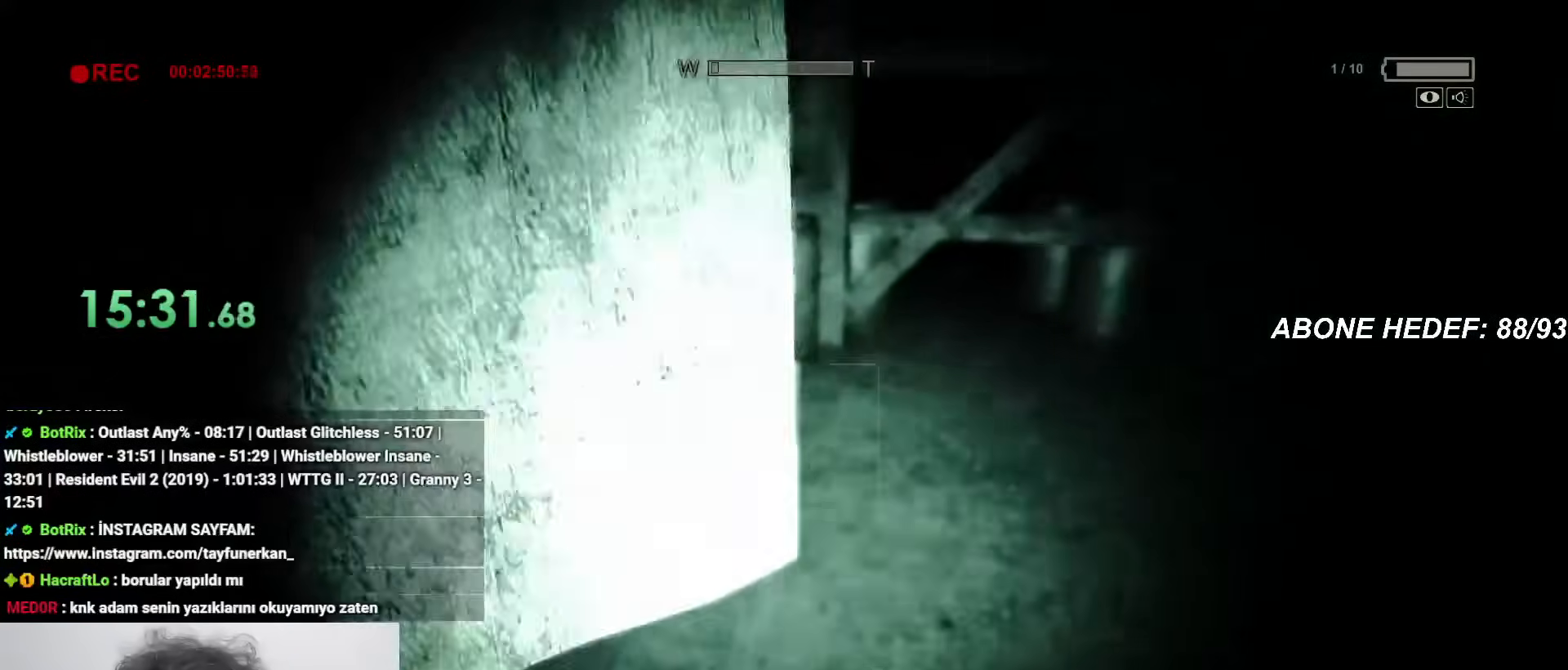
{"keys": ["shift", "w"], "mouse": [], "events": []}